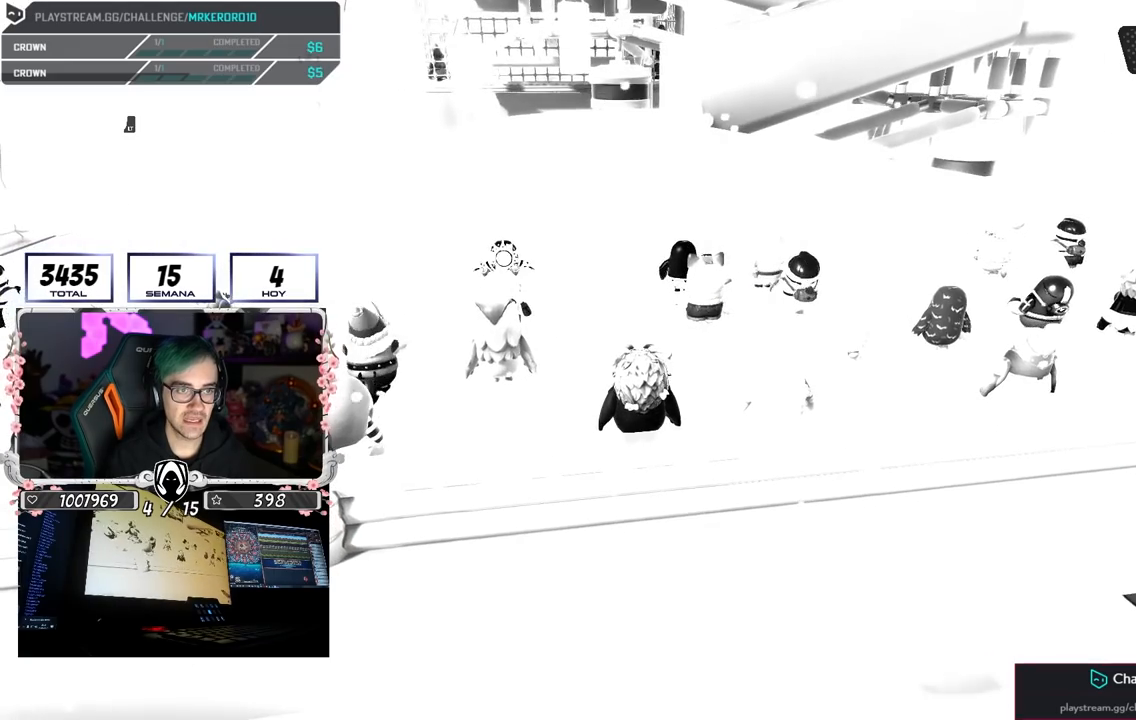
Gameplay with a controller (PlayStation layout); each line is a JSON object with the inputs held at the frame after it. "button_events" lists button changes between this image and that frame as [ms after this image, input, new state], when the widget could be followed in between (sticks are given only as held states).
{"buttons": [], "left_stick": "up", "right_stick": "up", "button_events": []}
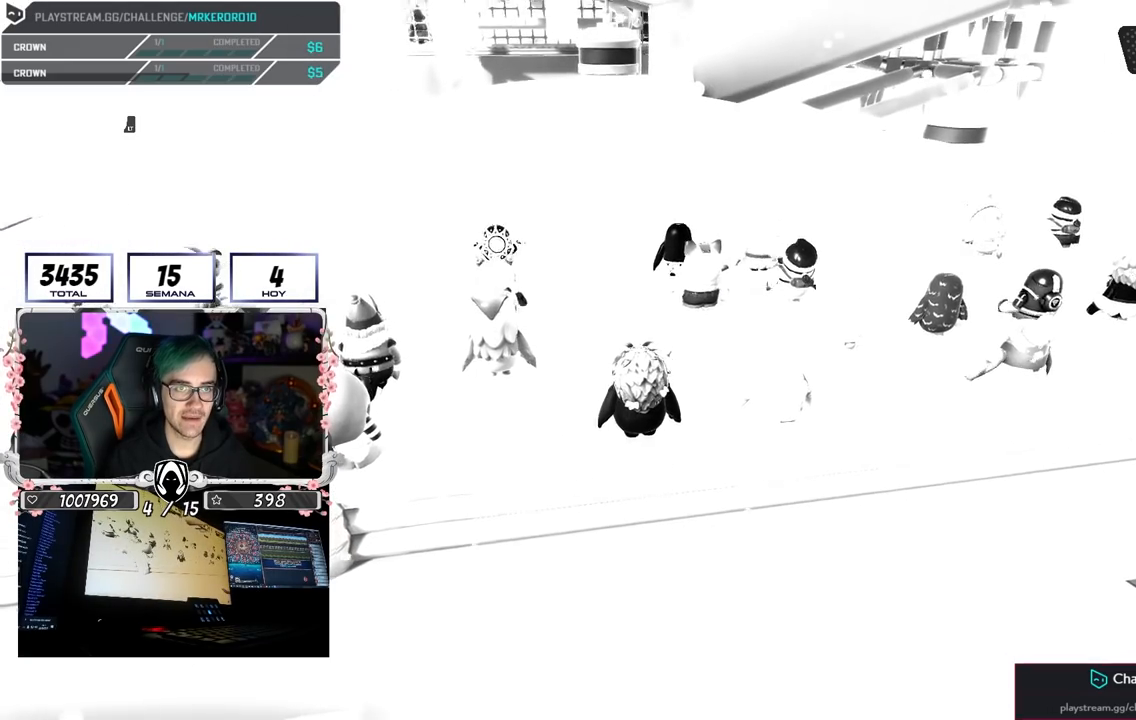
{"buttons": [], "left_stick": "up", "right_stick": "center", "button_events": []}
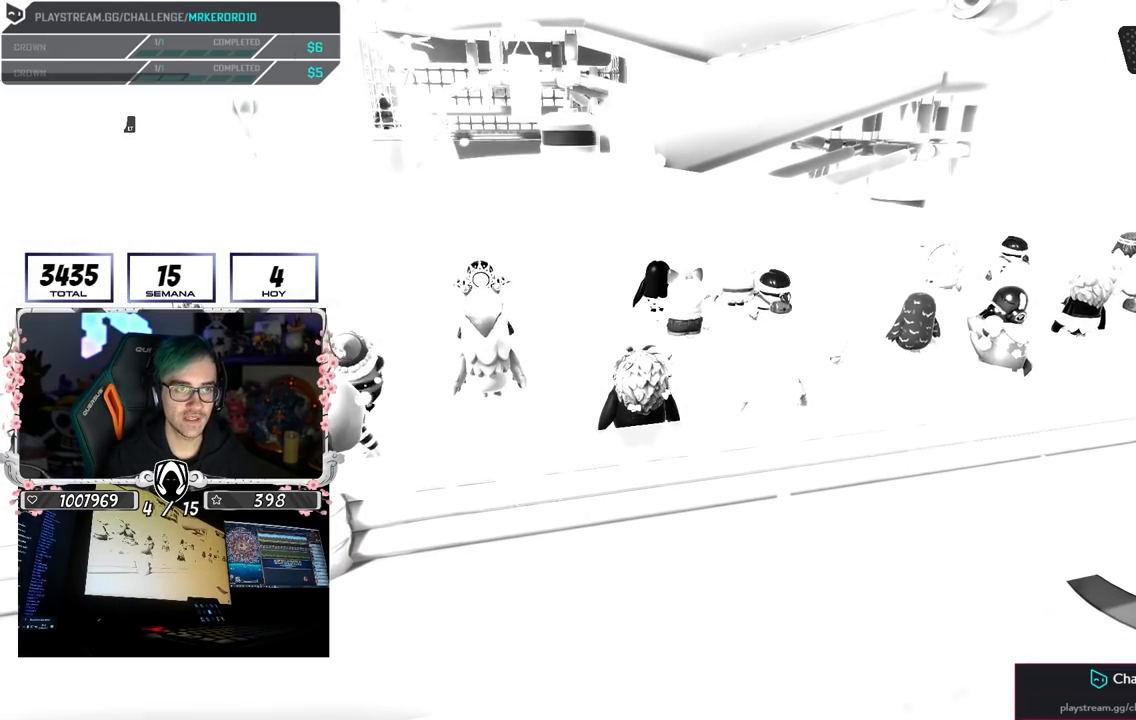
{"buttons": [], "left_stick": "up", "right_stick": "center", "button_events": []}
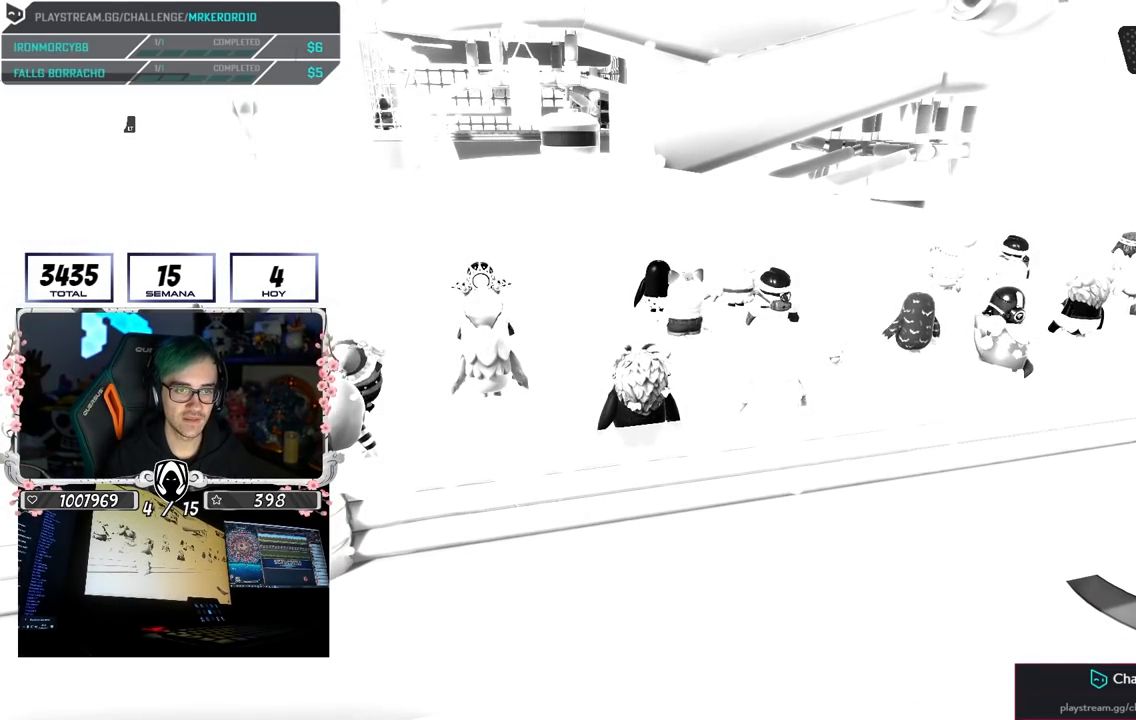
{"buttons": [], "left_stick": "center", "right_stick": "down-right", "button_events": []}
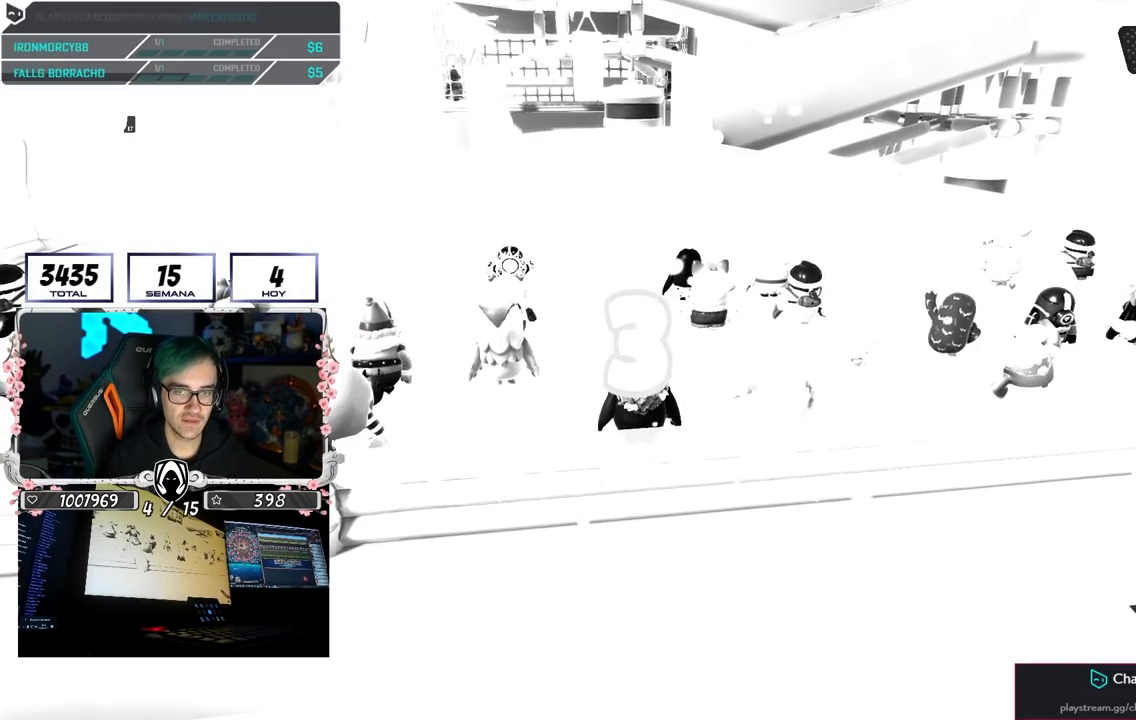
{"buttons": [], "left_stick": "center", "right_stick": "center", "button_events": []}
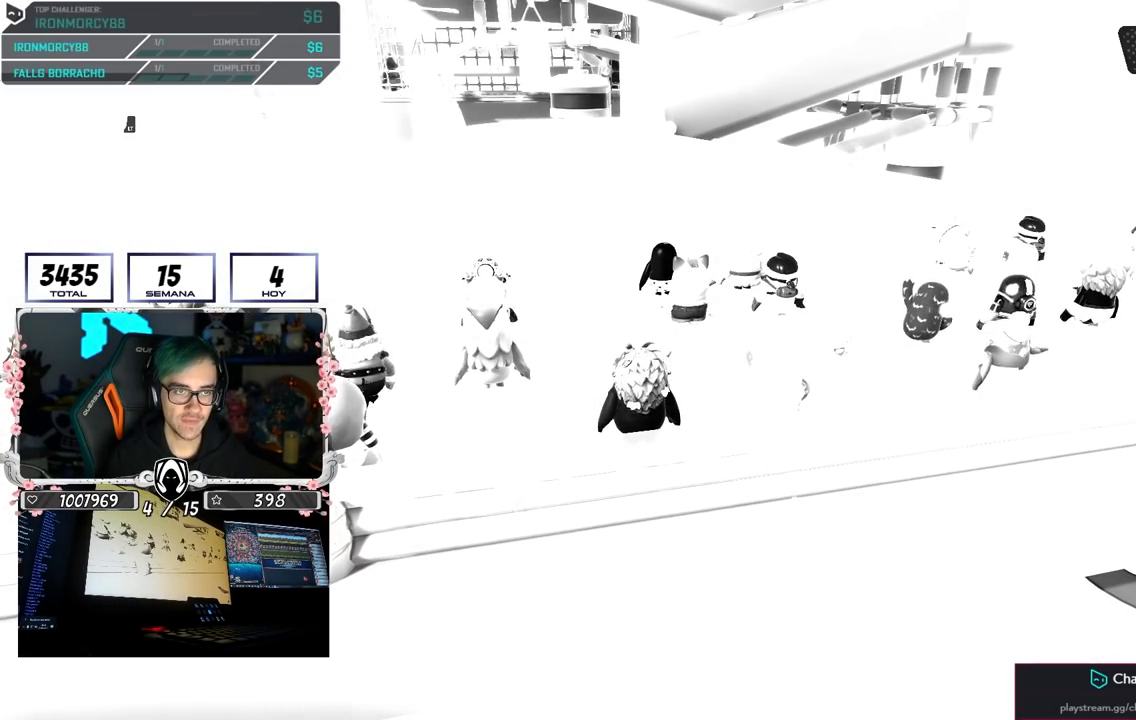
{"buttons": [], "left_stick": "up", "right_stick": "center", "button_events": []}
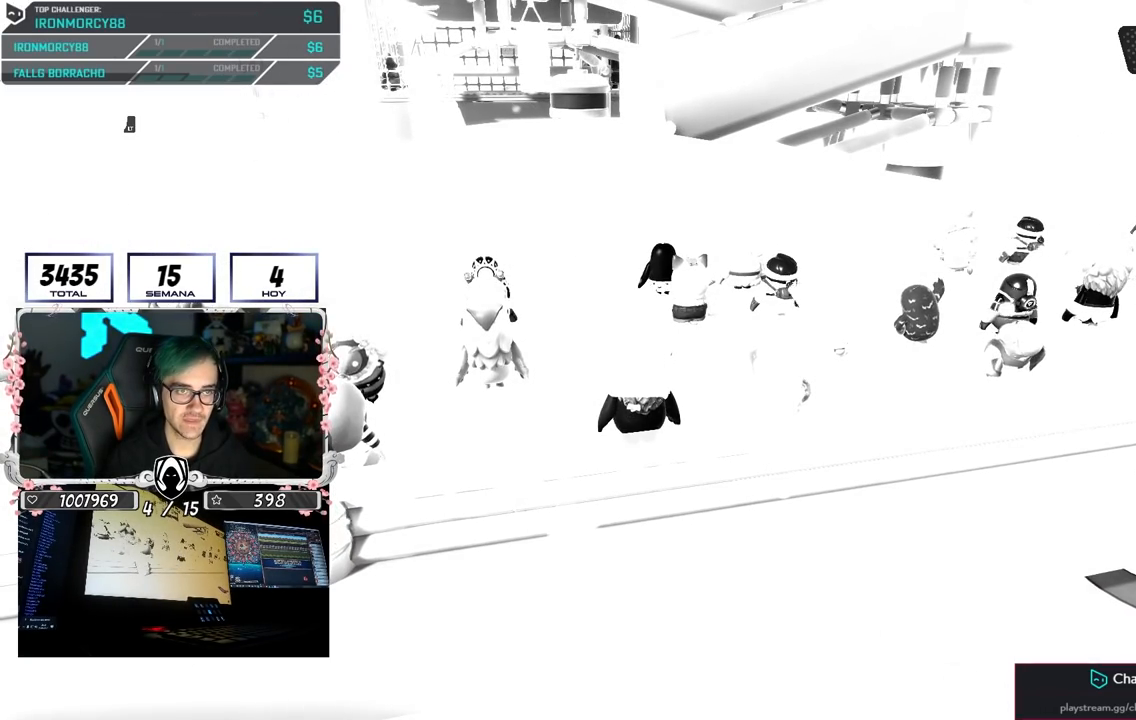
{"buttons": [], "left_stick": "up", "right_stick": "center", "button_events": []}
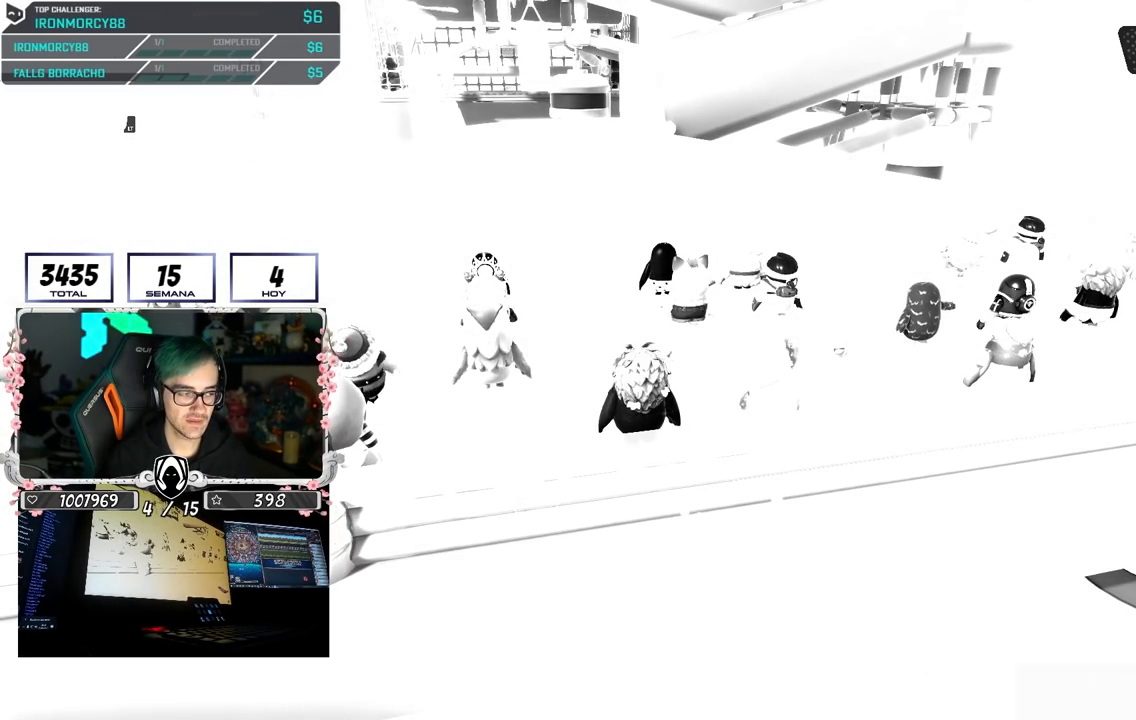
{"buttons": [], "left_stick": "up", "right_stick": "center", "button_events": []}
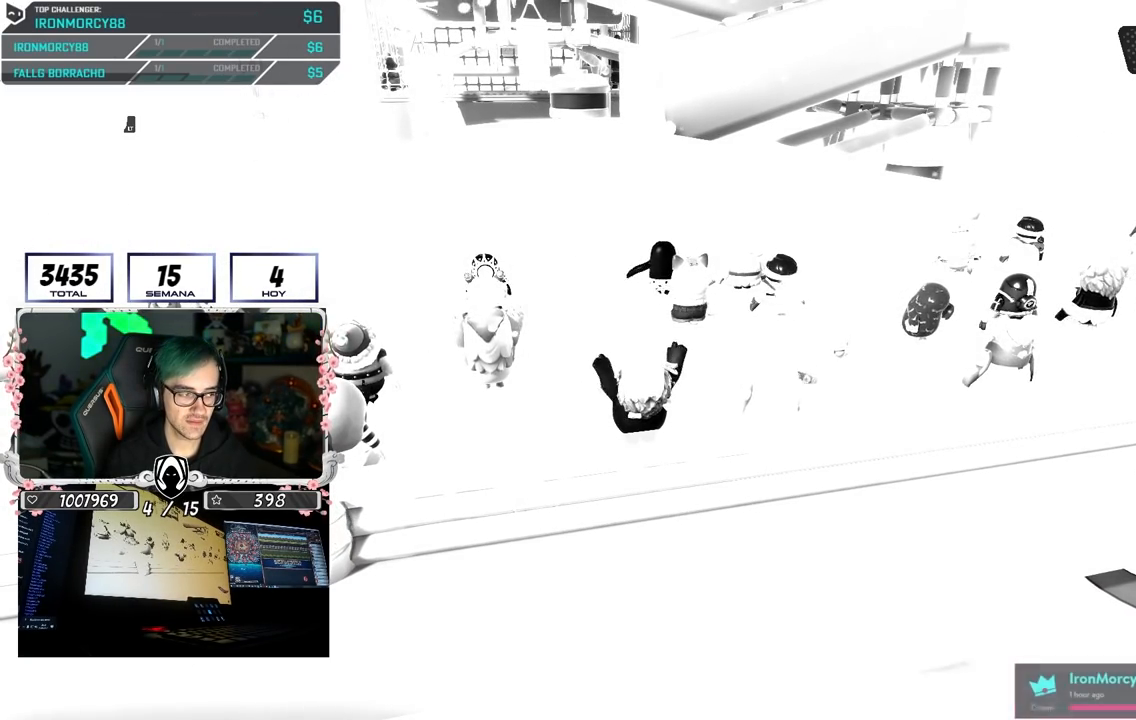
{"buttons": [], "left_stick": "up", "right_stick": "center", "button_events": []}
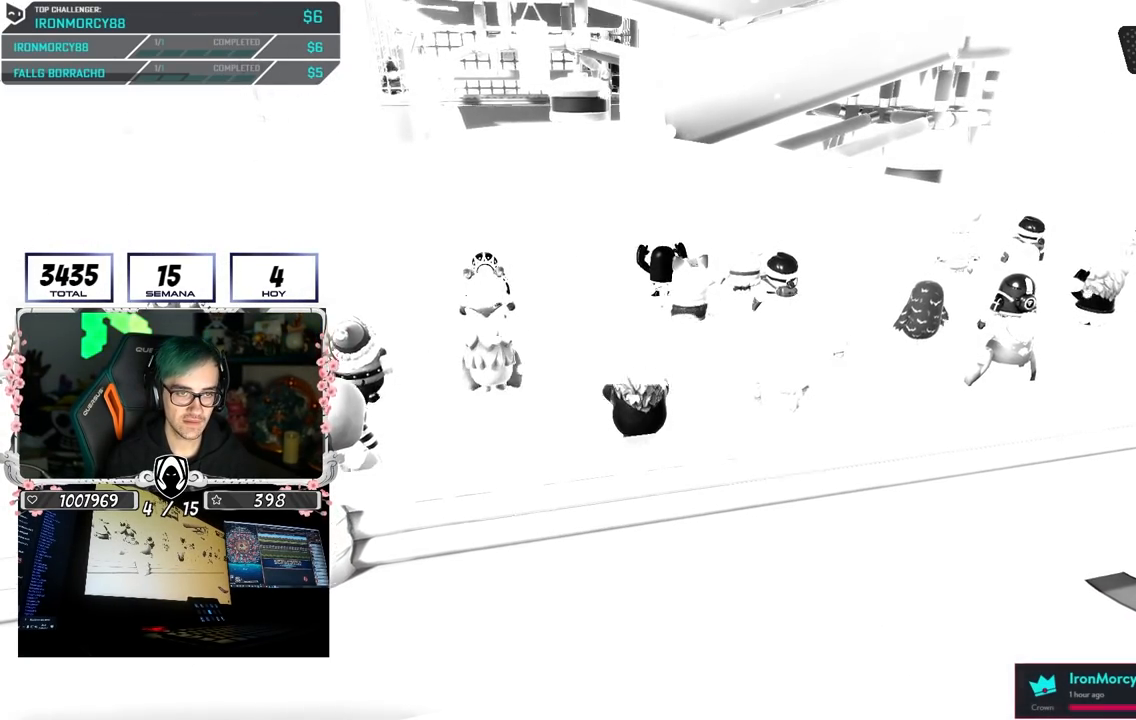
{"buttons": [], "left_stick": "up", "right_stick": "down", "button_events": []}
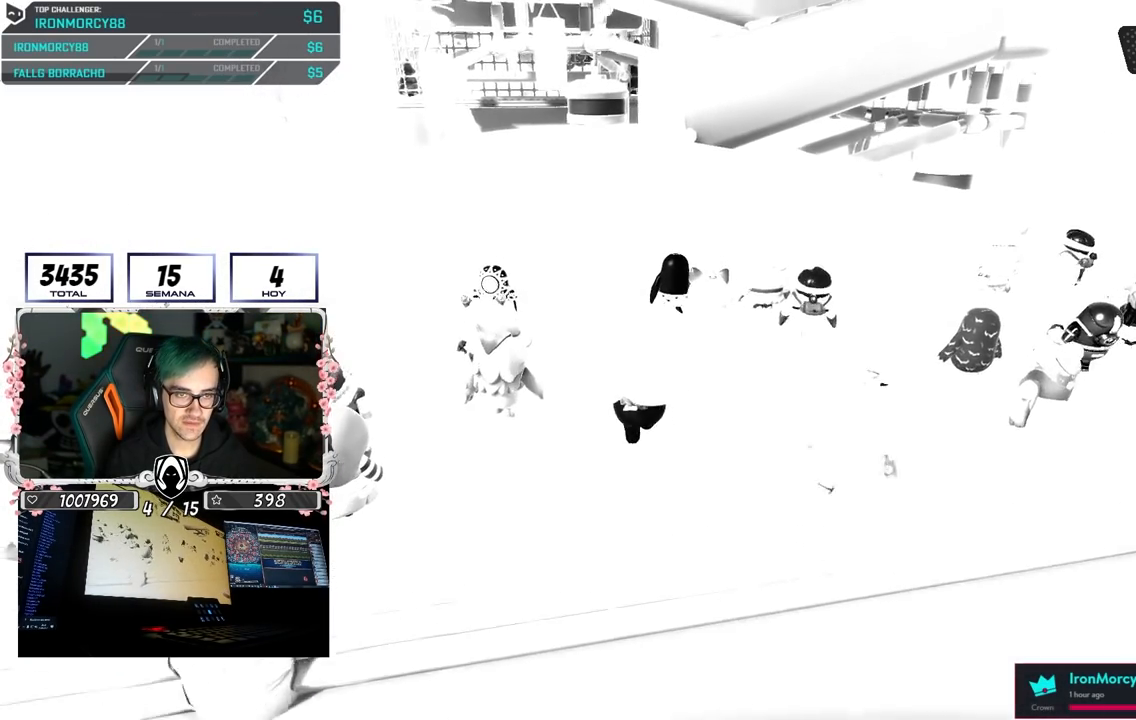
{"buttons": [], "left_stick": "up", "right_stick": "center", "button_events": []}
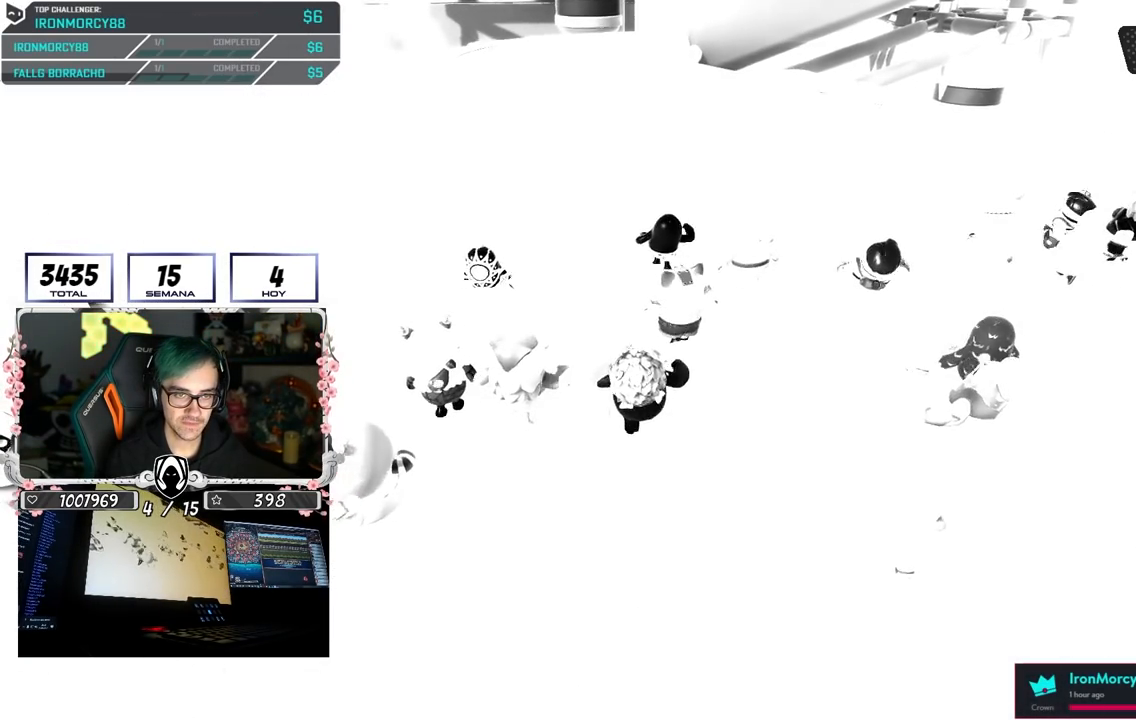
{"buttons": ["CROSS"], "left_stick": "up", "right_stick": "center", "button_events": [[300, "CROSS", "down"]]}
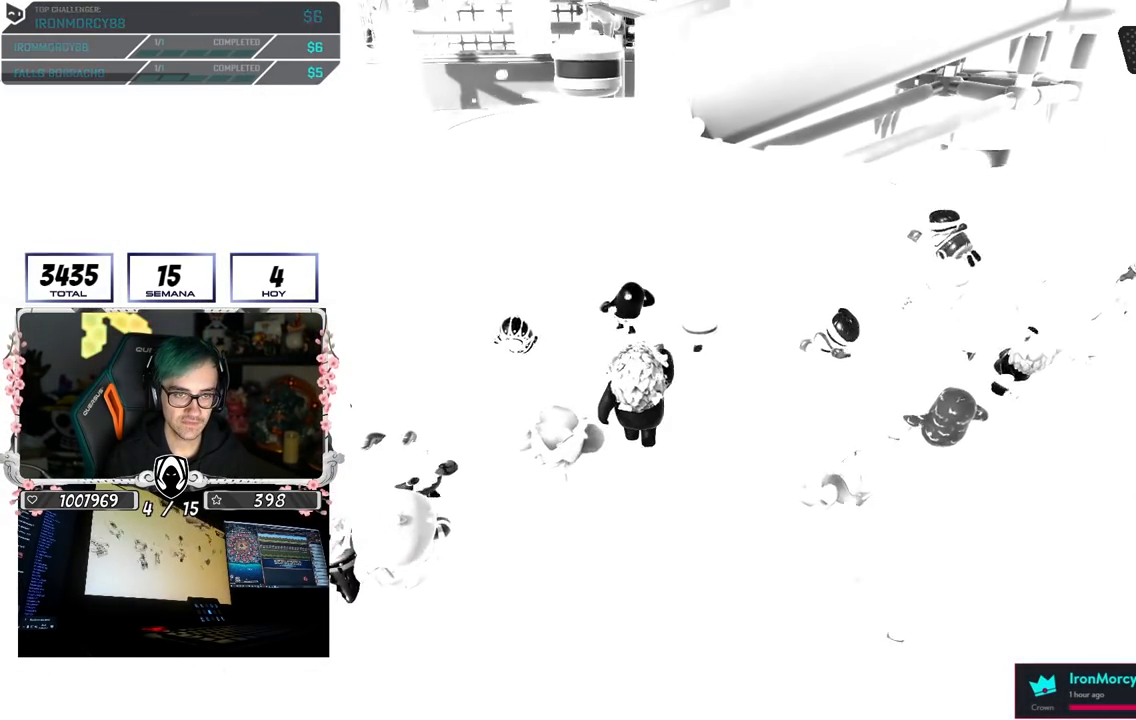
{"buttons": [], "left_stick": "up", "right_stick": "center", "button_events": [[200, "CROSS", "up"]]}
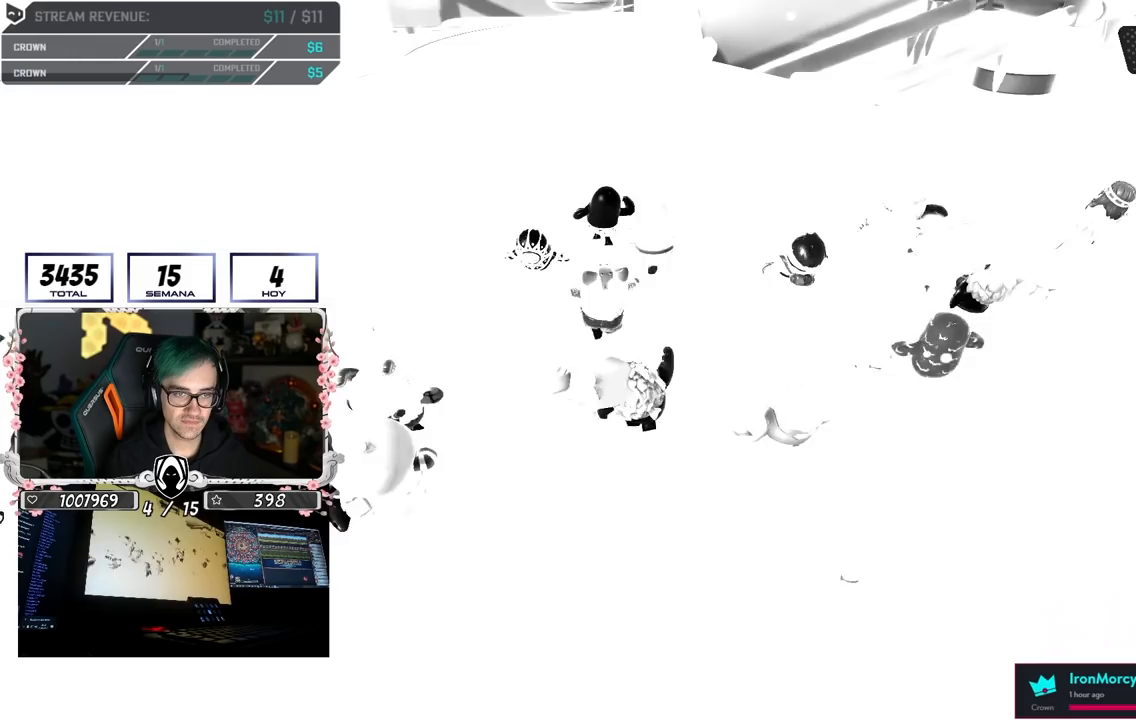
{"buttons": [], "left_stick": "up", "right_stick": "center", "button_events": []}
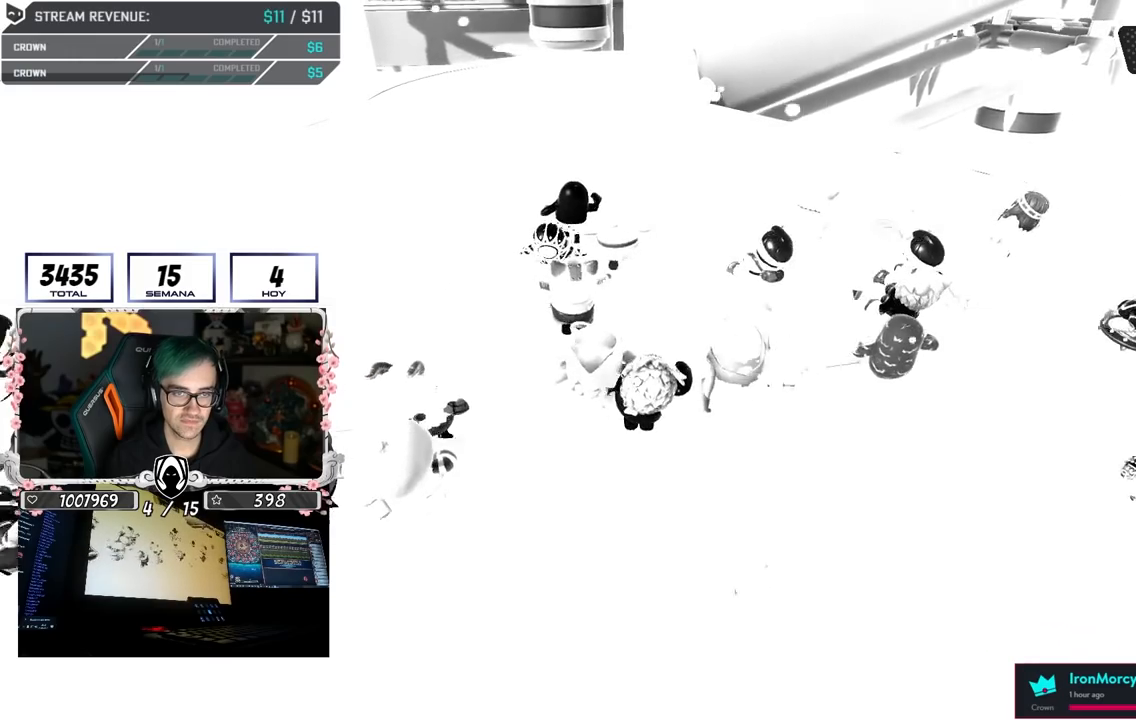
{"buttons": [], "left_stick": "up", "right_stick": "center", "button_events": []}
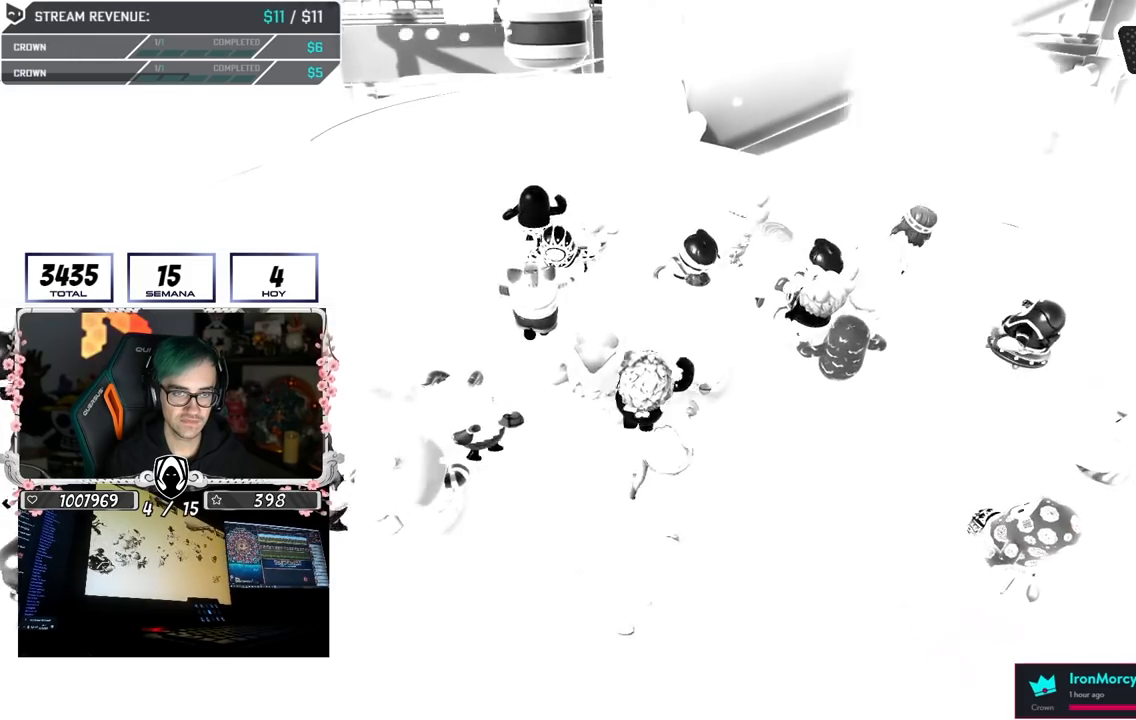
{"buttons": [], "left_stick": "up", "right_stick": "center", "button_events": []}
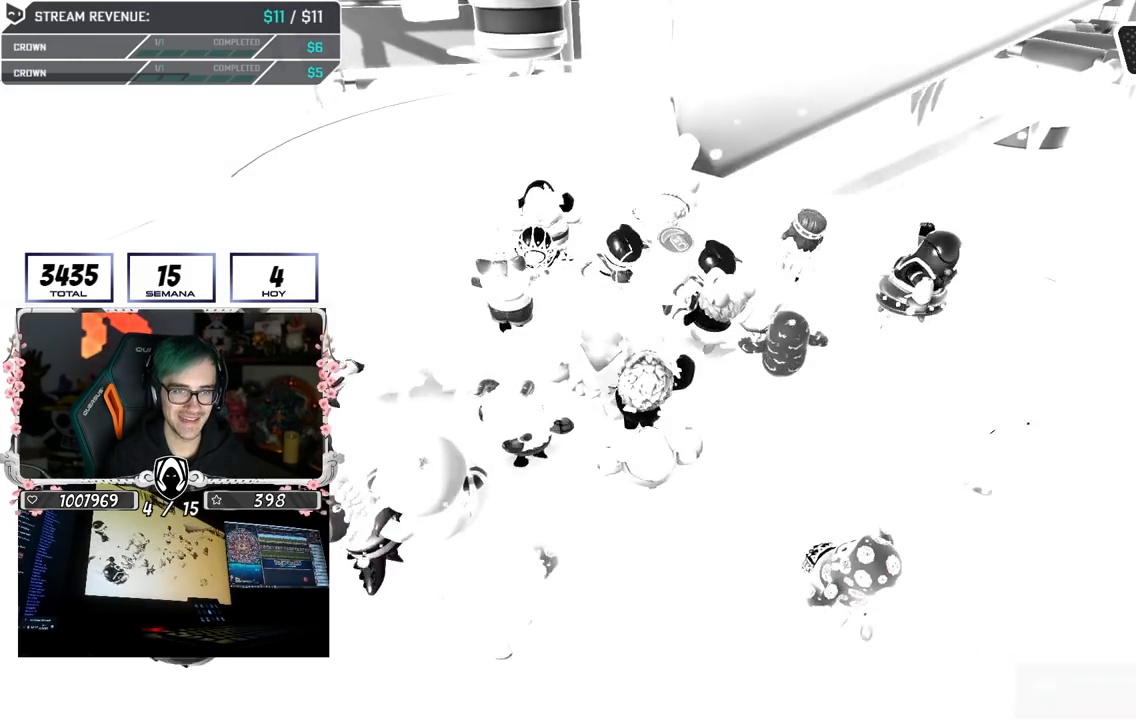
{"buttons": [], "left_stick": "up", "right_stick": "center", "button_events": []}
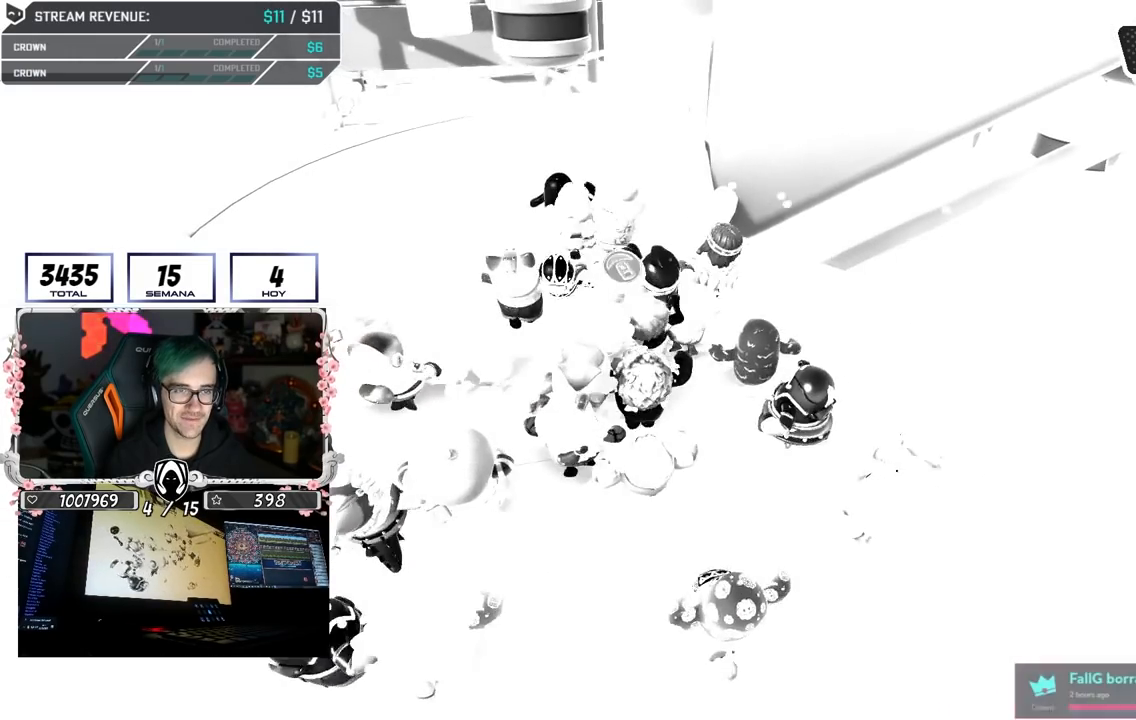
{"buttons": [], "left_stick": "up", "right_stick": "center", "button_events": []}
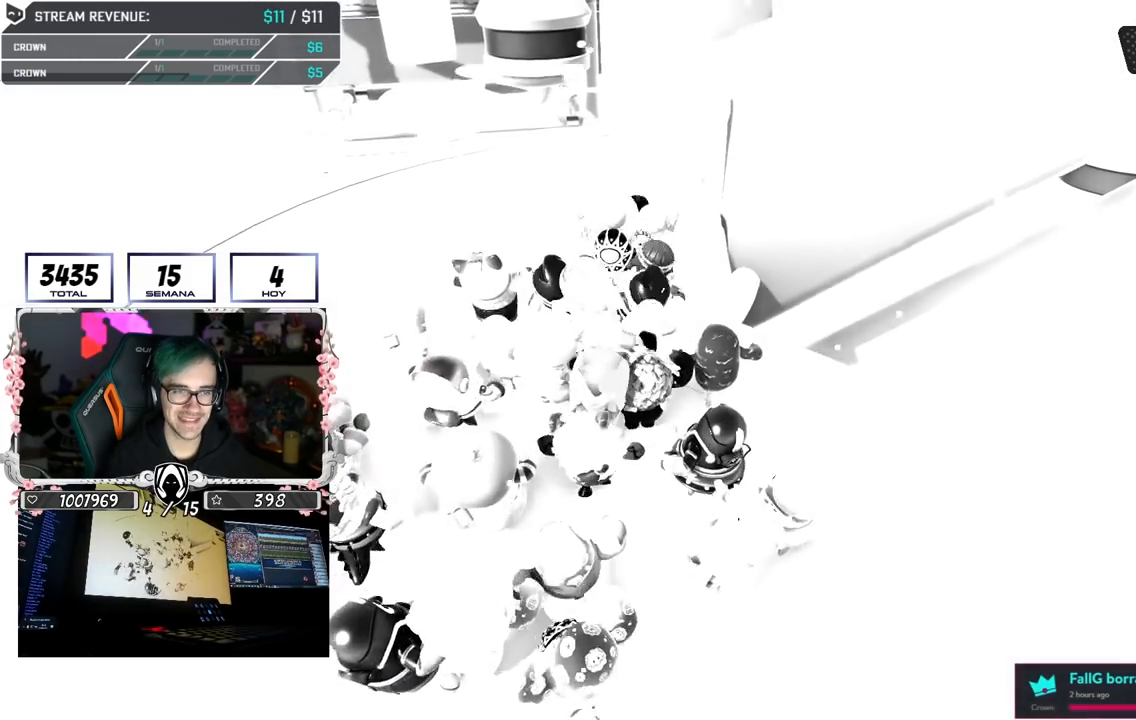
{"buttons": [], "left_stick": "up", "right_stick": "center", "button_events": []}
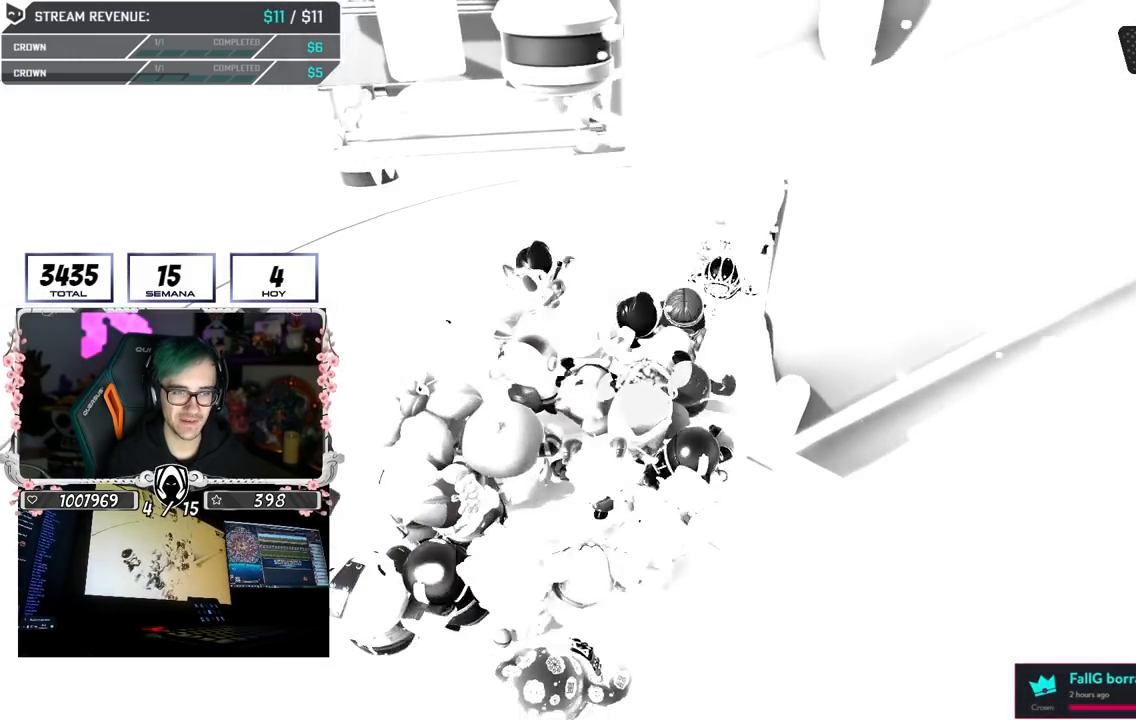
{"buttons": [], "left_stick": "up", "right_stick": "center", "button_events": []}
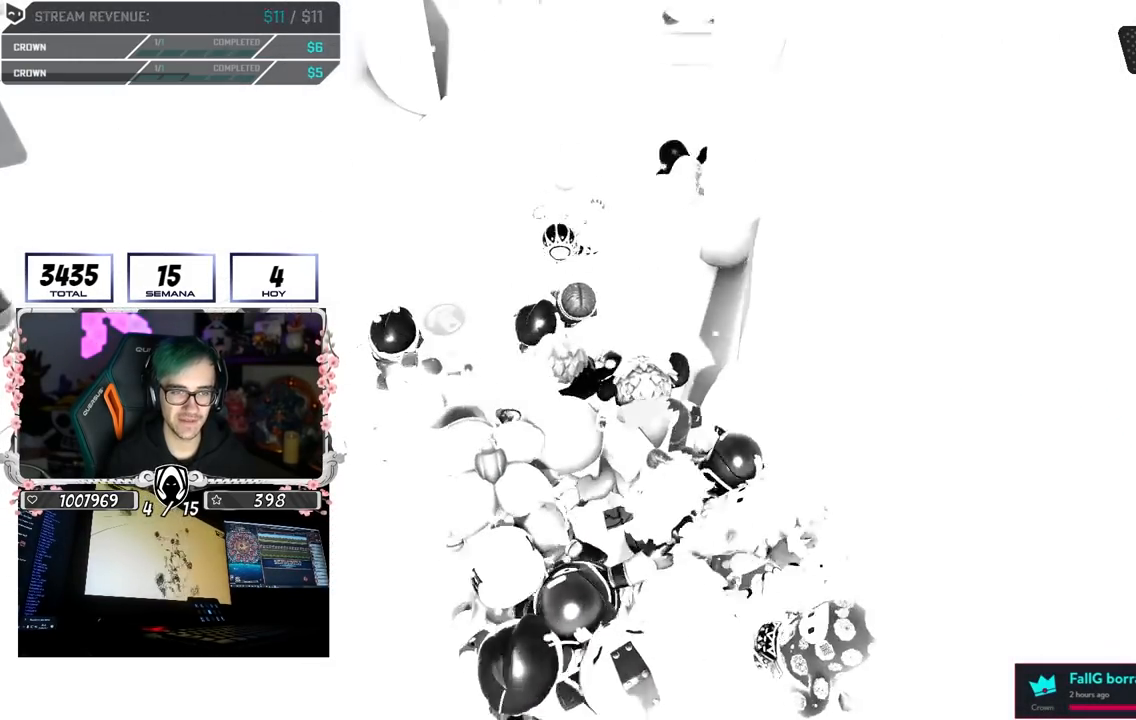
{"buttons": [], "left_stick": "up", "right_stick": "center", "button_events": []}
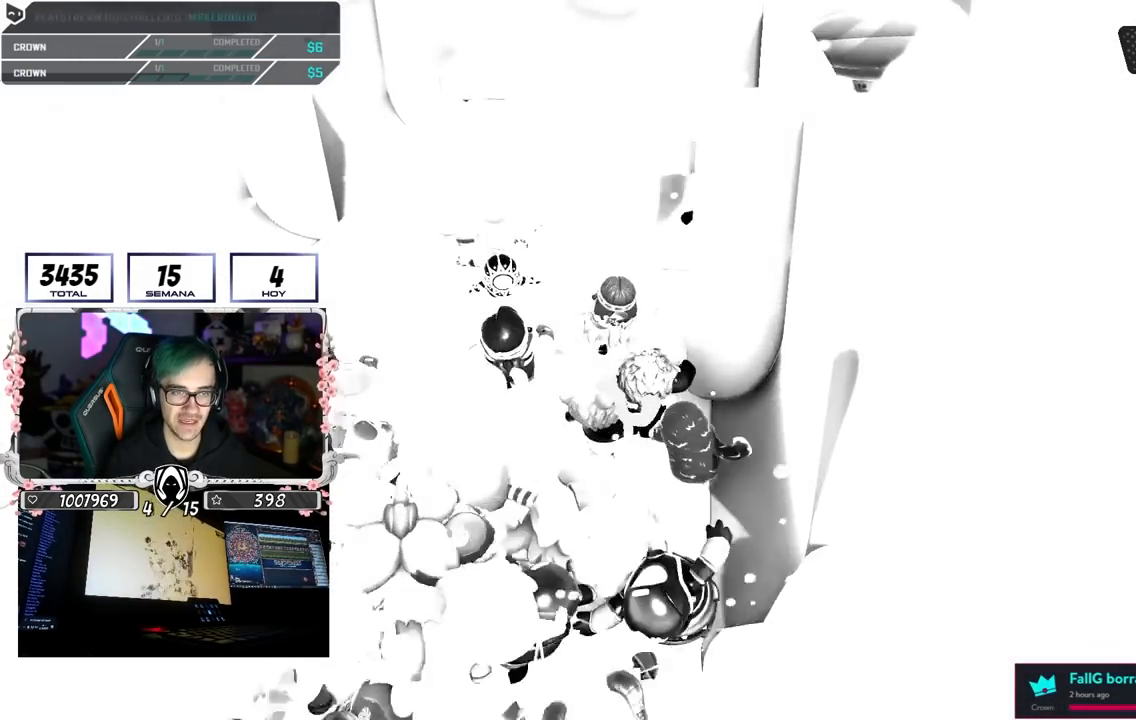
{"buttons": [], "left_stick": "up", "right_stick": "center", "button_events": []}
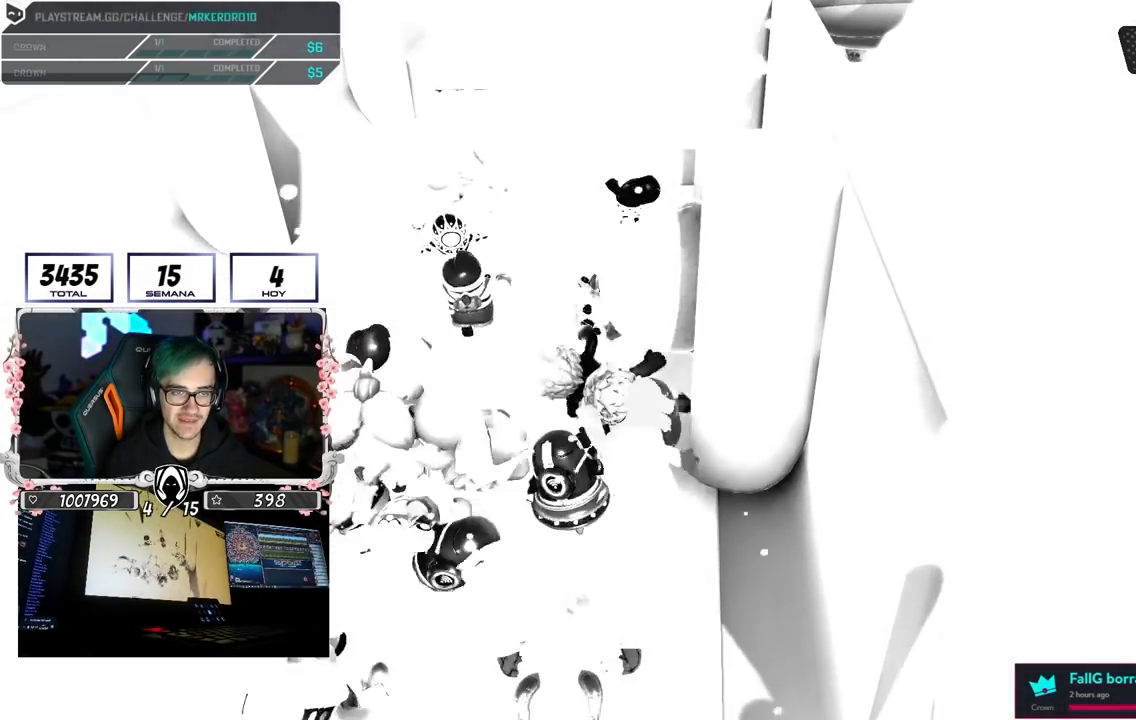
{"buttons": [], "left_stick": "up-left", "right_stick": "center", "button_events": []}
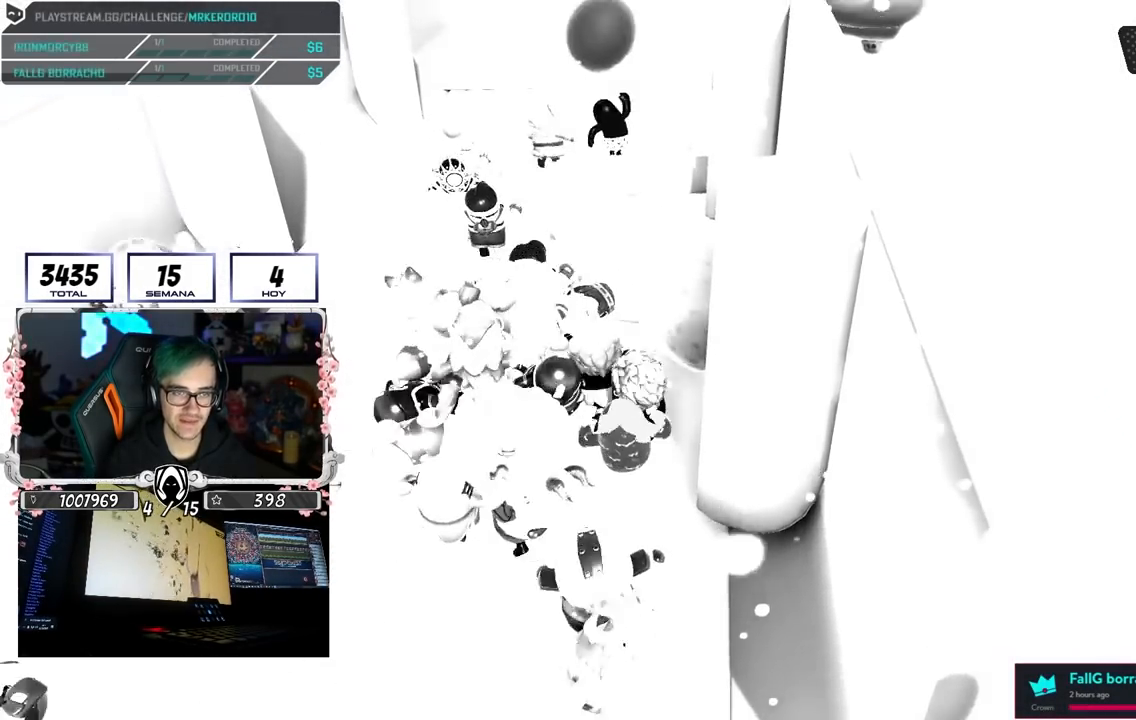
{"buttons": [], "left_stick": "up-right", "right_stick": "center", "button_events": []}
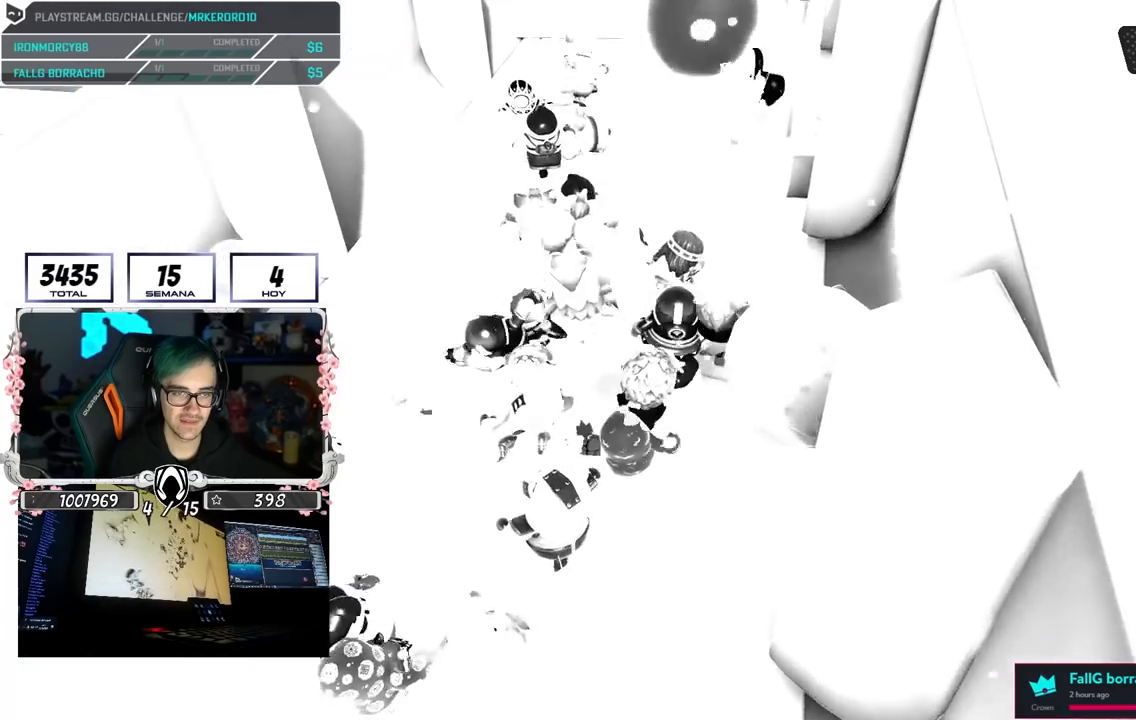
{"buttons": [], "left_stick": "up-left", "right_stick": "center", "button_events": []}
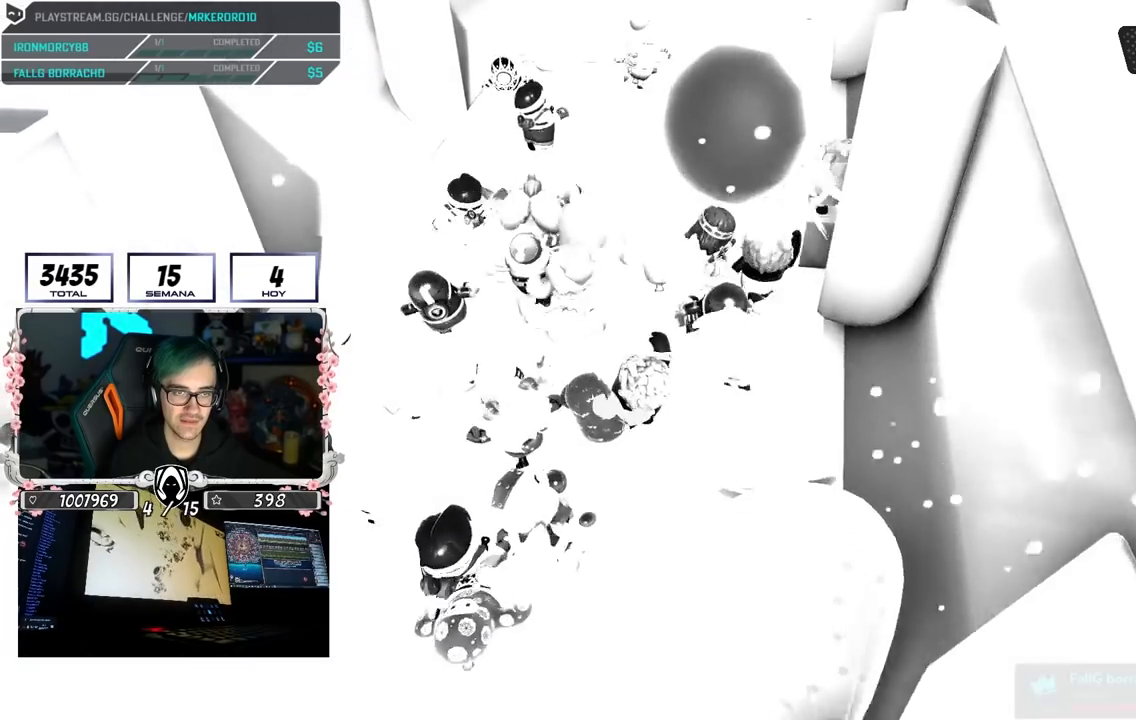
{"buttons": [], "left_stick": "up", "right_stick": "center", "button_events": [[167, "CROSS", "down"], [333, "CROSS", "up"]]}
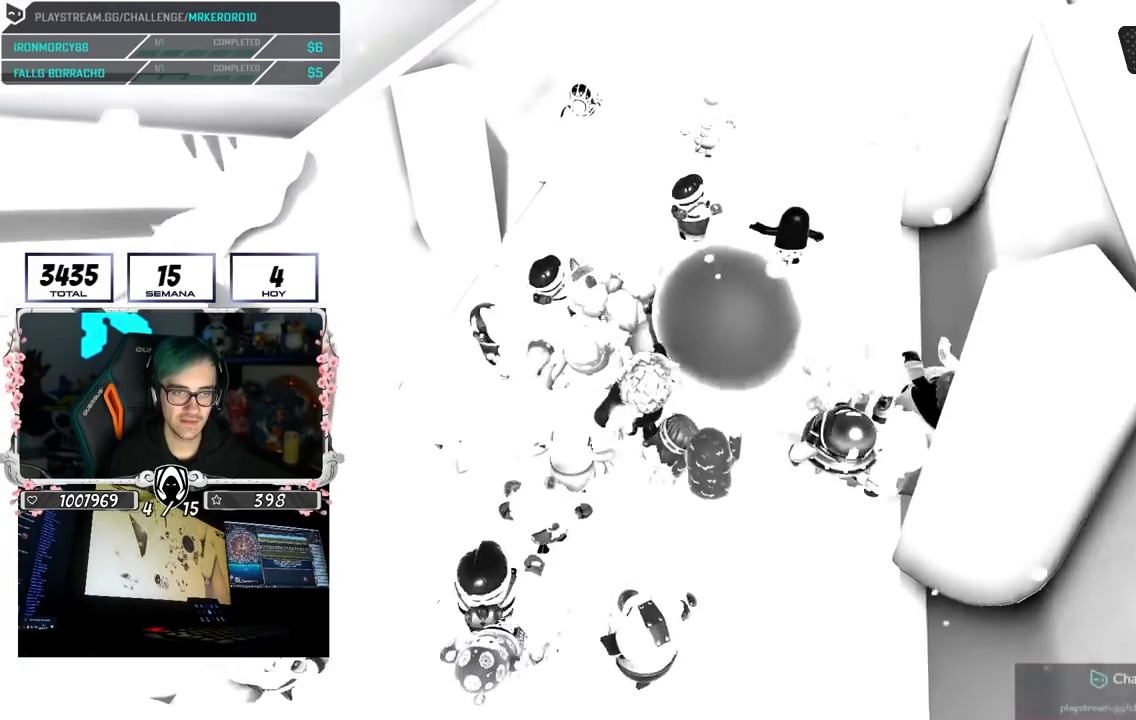
{"buttons": [], "left_stick": "up", "right_stick": "center", "button_events": []}
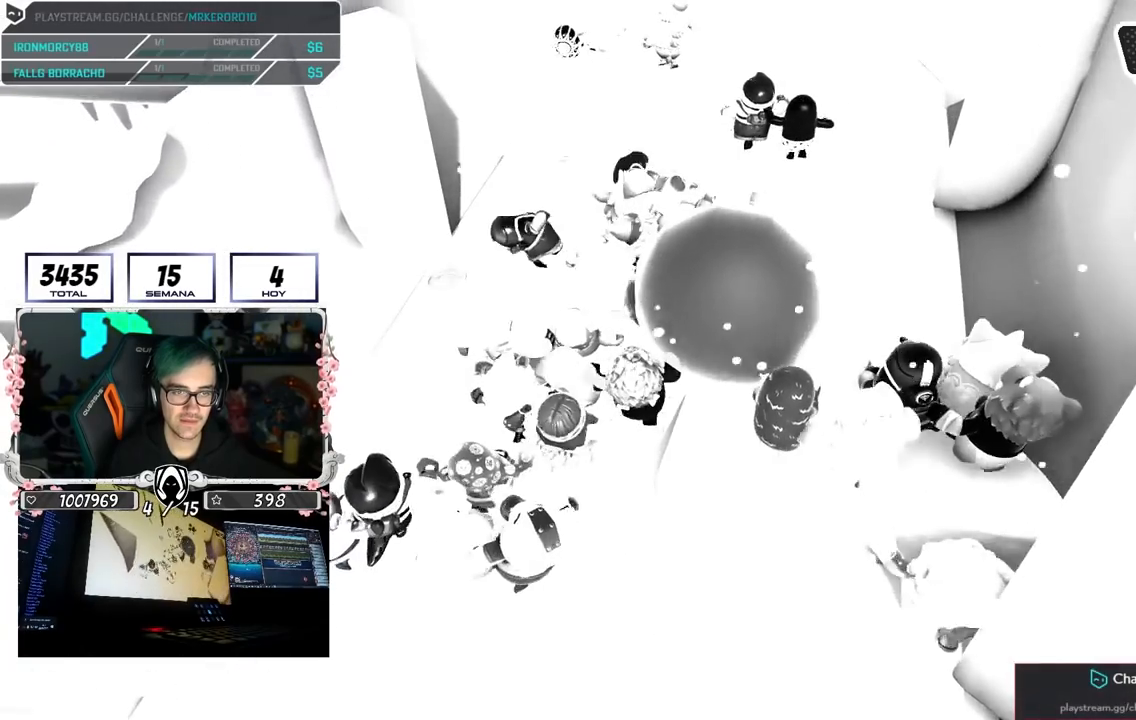
{"buttons": [], "left_stick": "up-right", "right_stick": "center", "button_events": []}
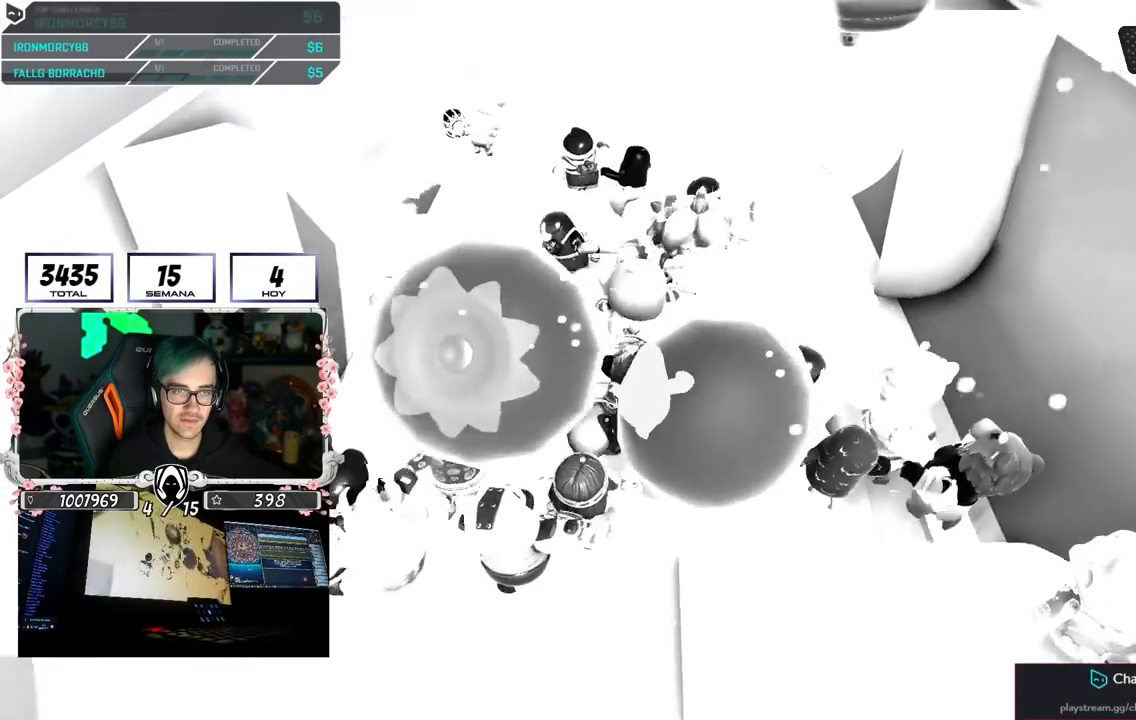
{"buttons": [], "left_stick": "up", "right_stick": "center", "button_events": []}